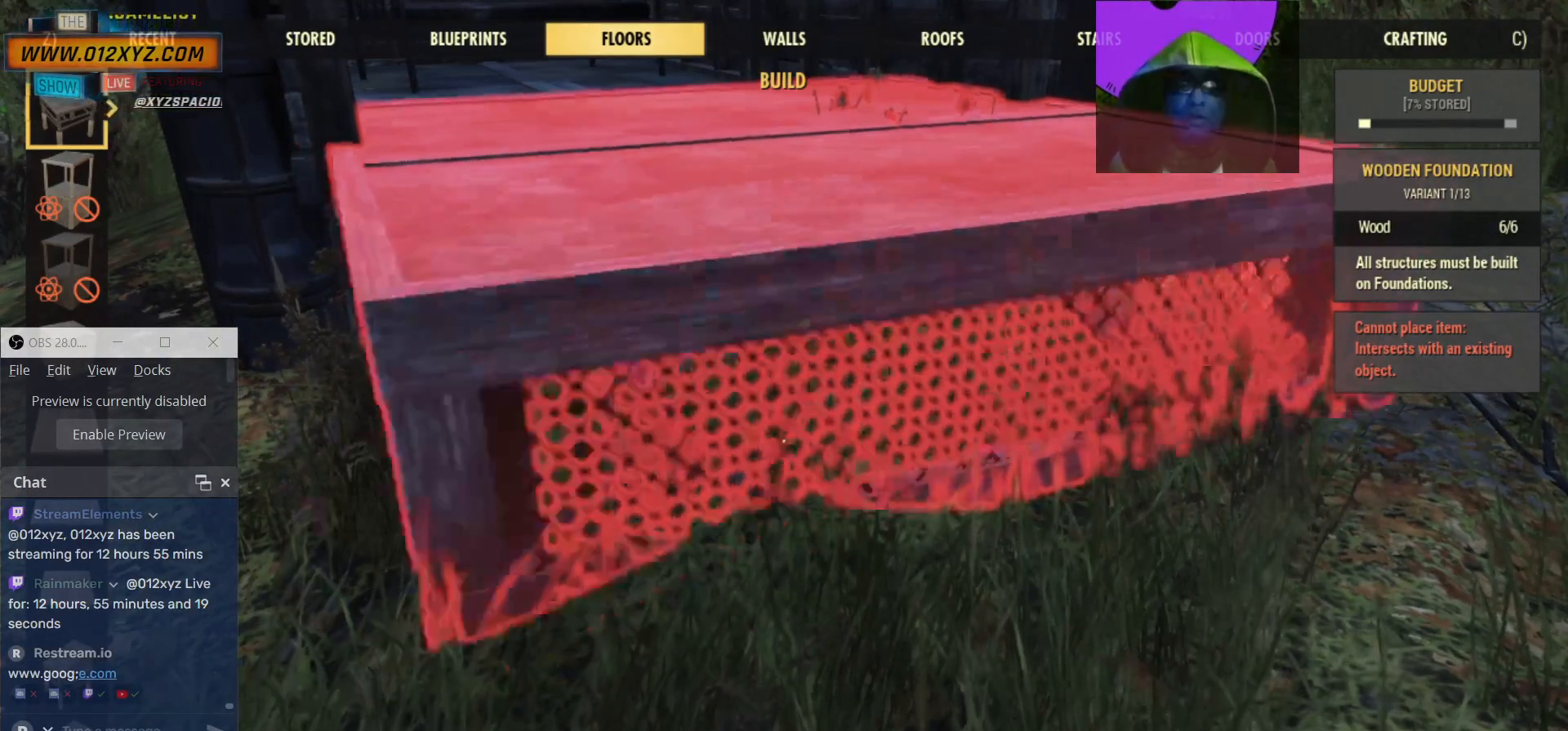
Gameplay with keyboard and mouse; each line is a JSON object with the keys and mouse buttons held at the frame after it. "events" lists presses ("down") and releases ("up") of "1", "2", "3", "4", "5", "a", "alt", "b", "c", "ctrl", "d", "e", "f", "g", "q", "r", "s", "shift", "space", "t", "tab", "v", "w", "x", "z", "mouse_left", "mouse_wheel", "mouse_right", "mouse_mb4" and "mouse_mb5" between this image and that frame as [ms after this image, input, new state], when the widget could be followed in between. "mouse_left", "mouse_wheel", "mouse_right", "mouse_mb4", "mouse_mb5" = the "left", "wheel", "right", "mb4", "mb5" buttons of the "mouse" list. No other keys are recorded. "wheel" means that the mouse wheel is clicked or scrolled. Not read: mouse_move.
{"keys": [], "mouse": ["right"], "events": []}
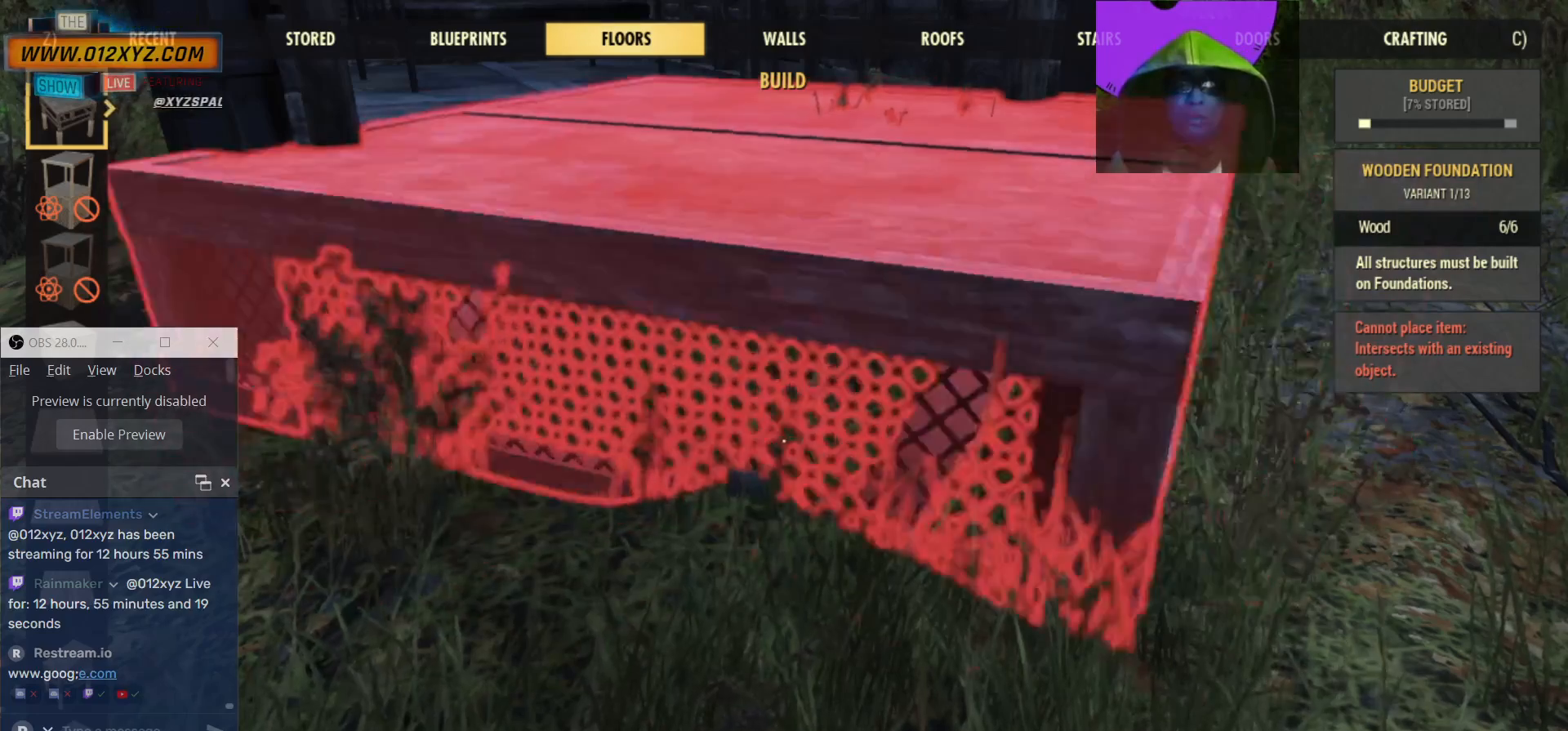
{"keys": [], "mouse": [], "events": [[267, "mouse_right", "up"]]}
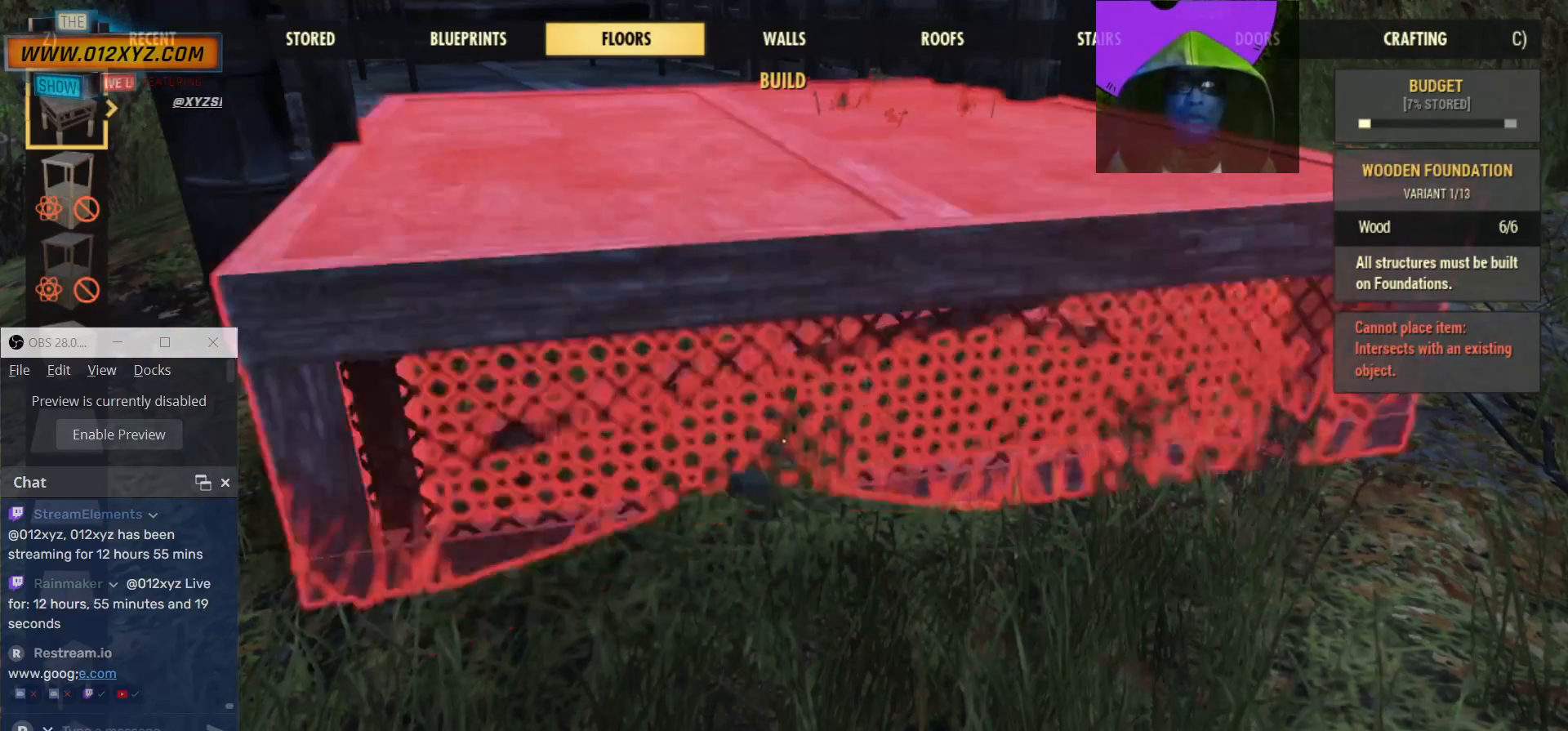
{"keys": [], "mouse": ["right"], "events": [[334, "mouse_right", "down"]]}
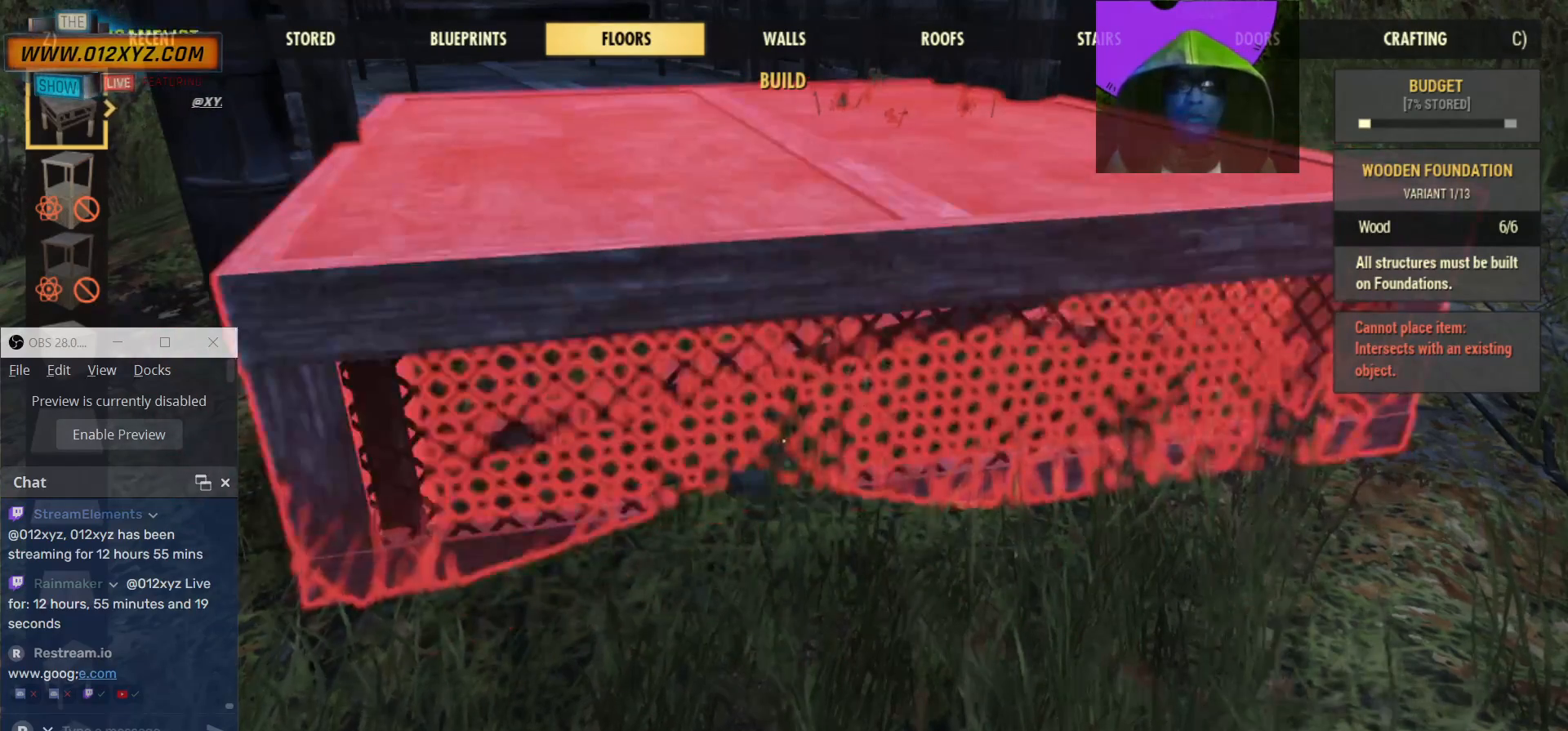
{"keys": [], "mouse": [], "events": [[467, "mouse_right", "up"]]}
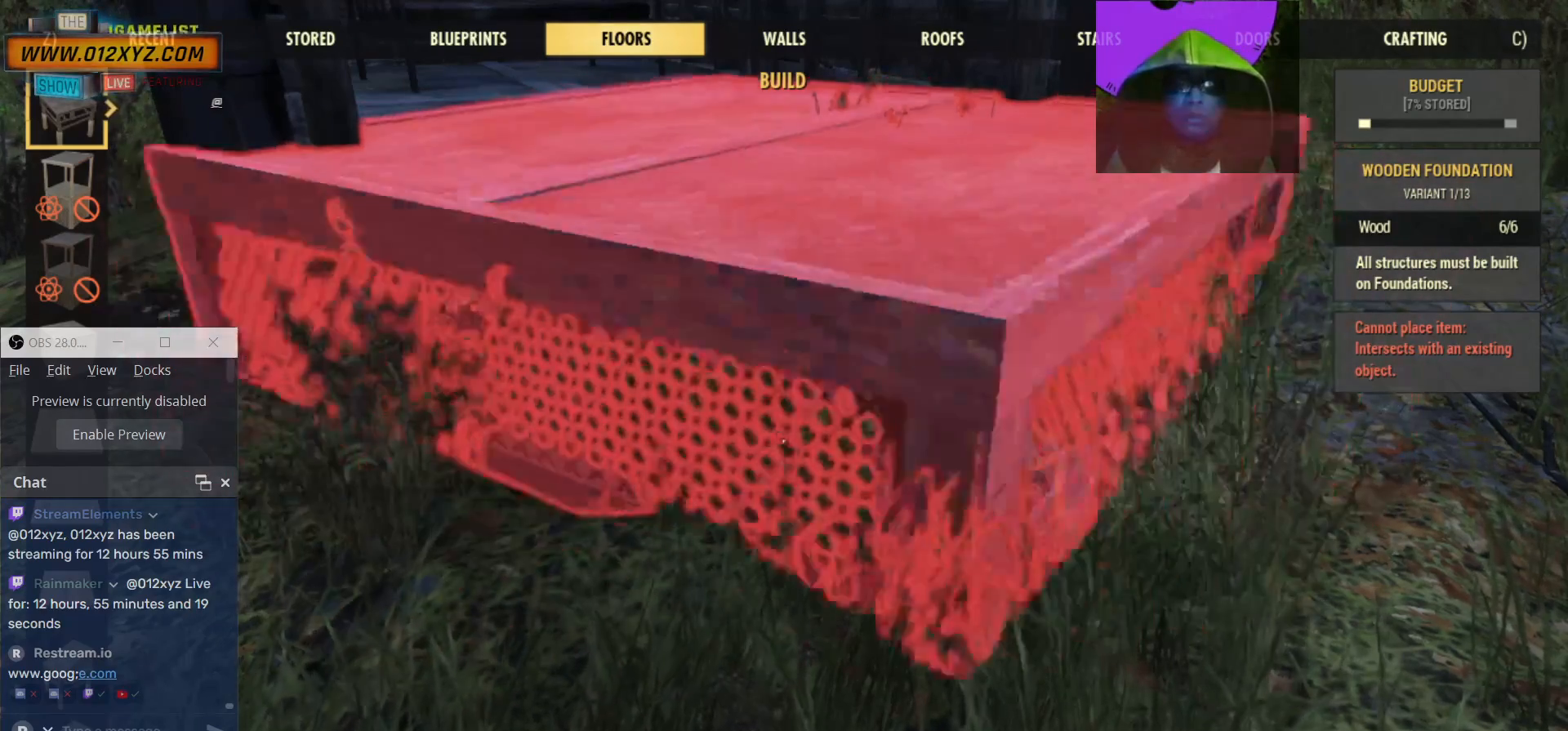
{"keys": [], "mouse": [], "events": []}
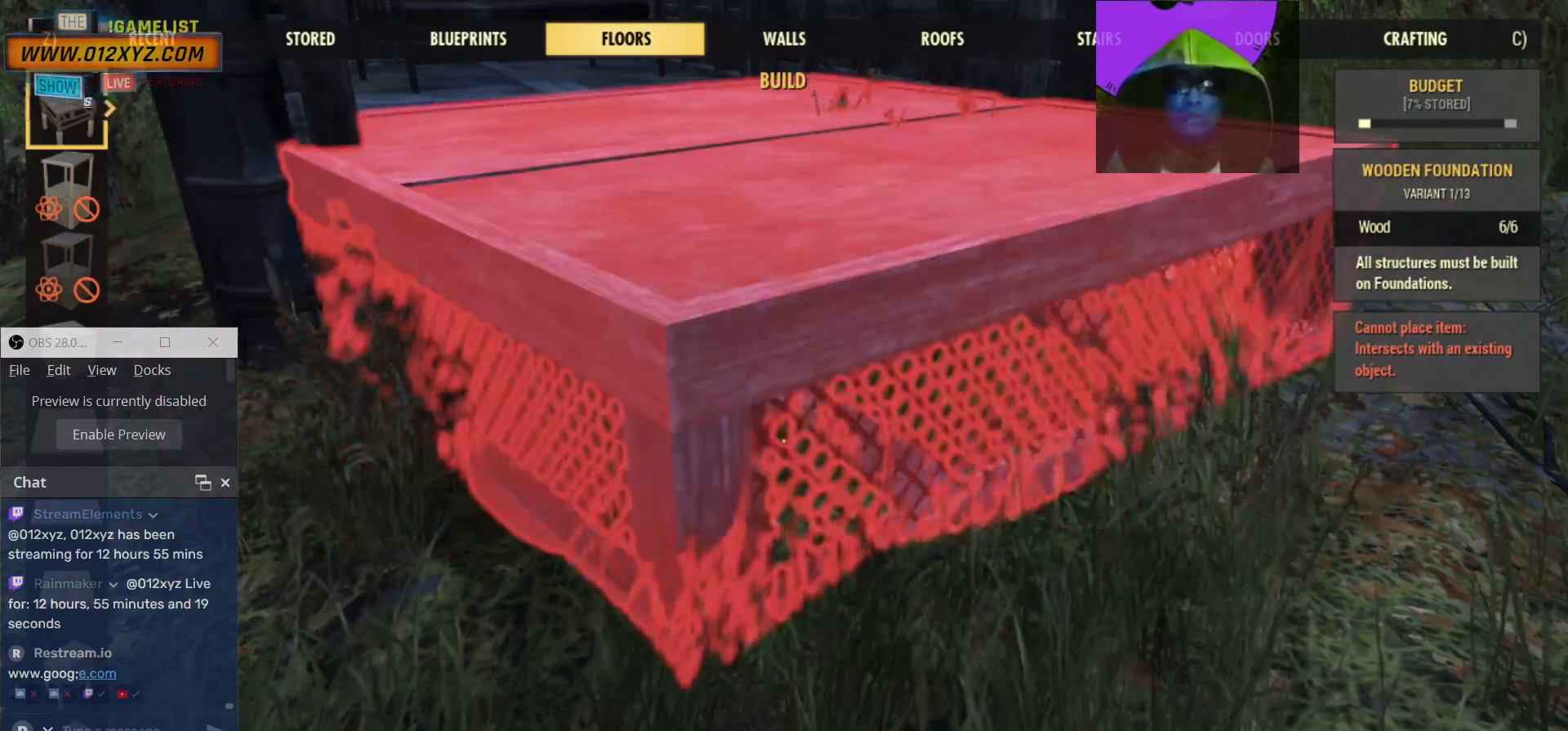
{"keys": [], "mouse": [], "events": [[34, "s", "down"], [267, "s", "up"]]}
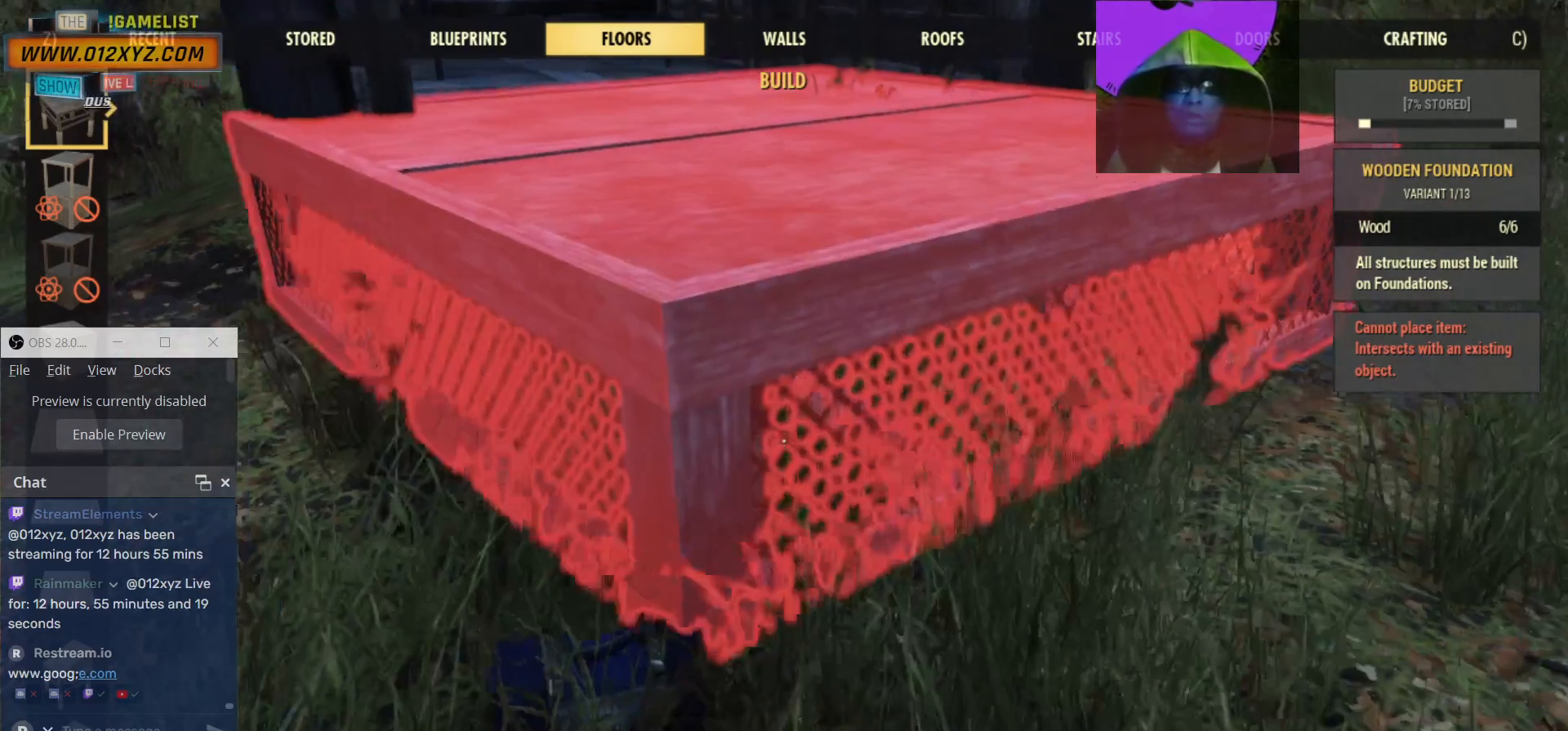
{"keys": ["d"], "mouse": [], "events": [[100, "d", "down"]]}
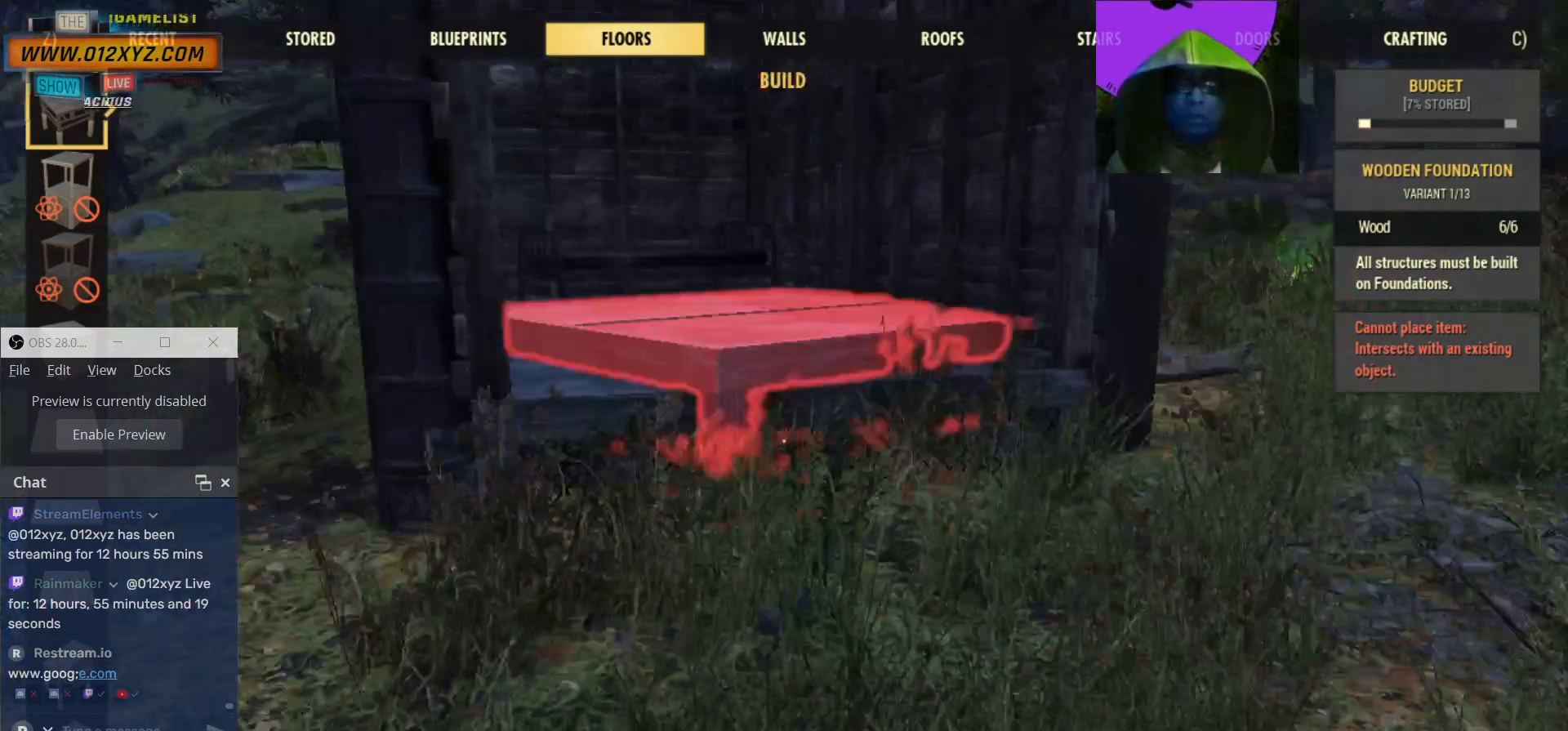
{"keys": [], "mouse": [], "events": [[367, "d", "up"]]}
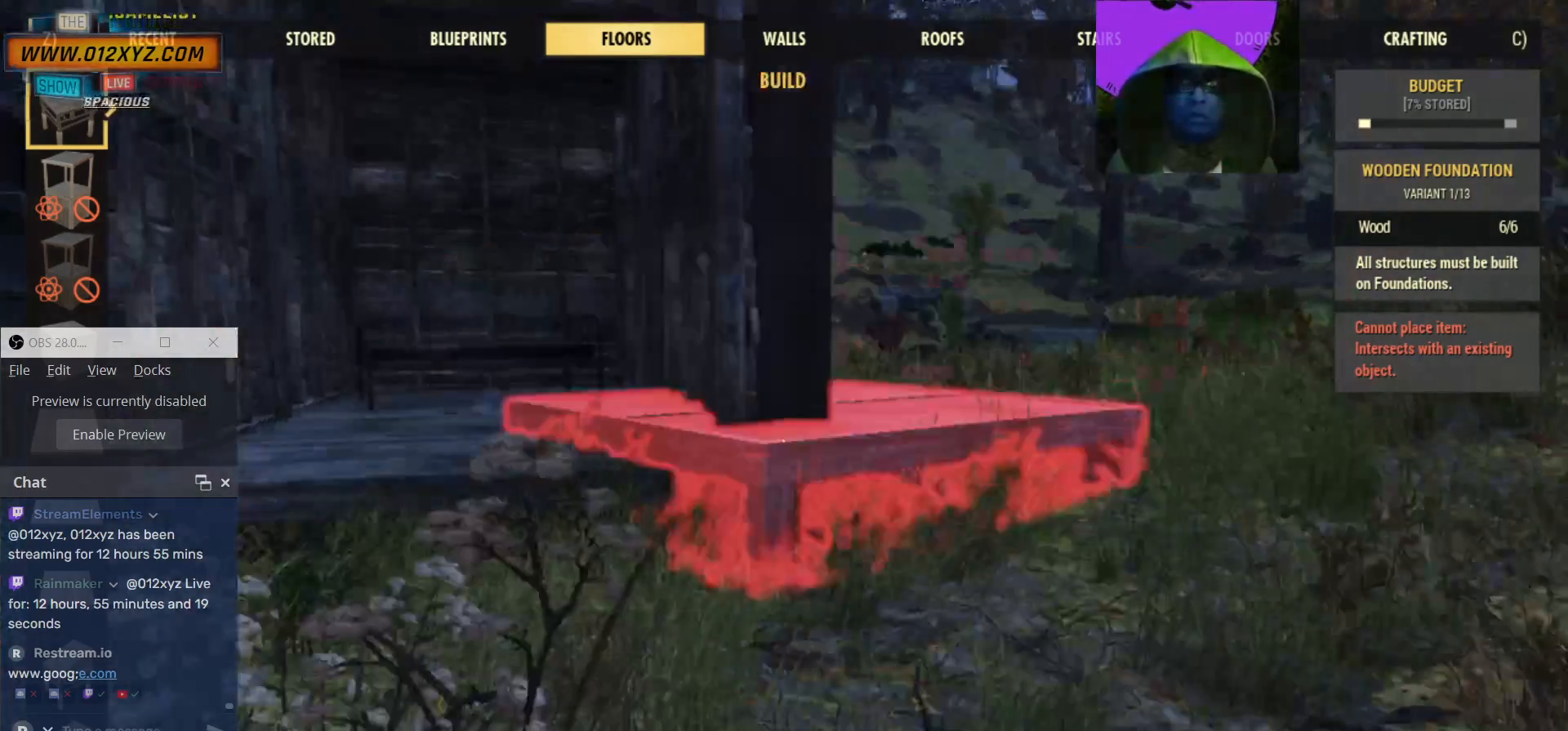
{"keys": [], "mouse": [], "events": []}
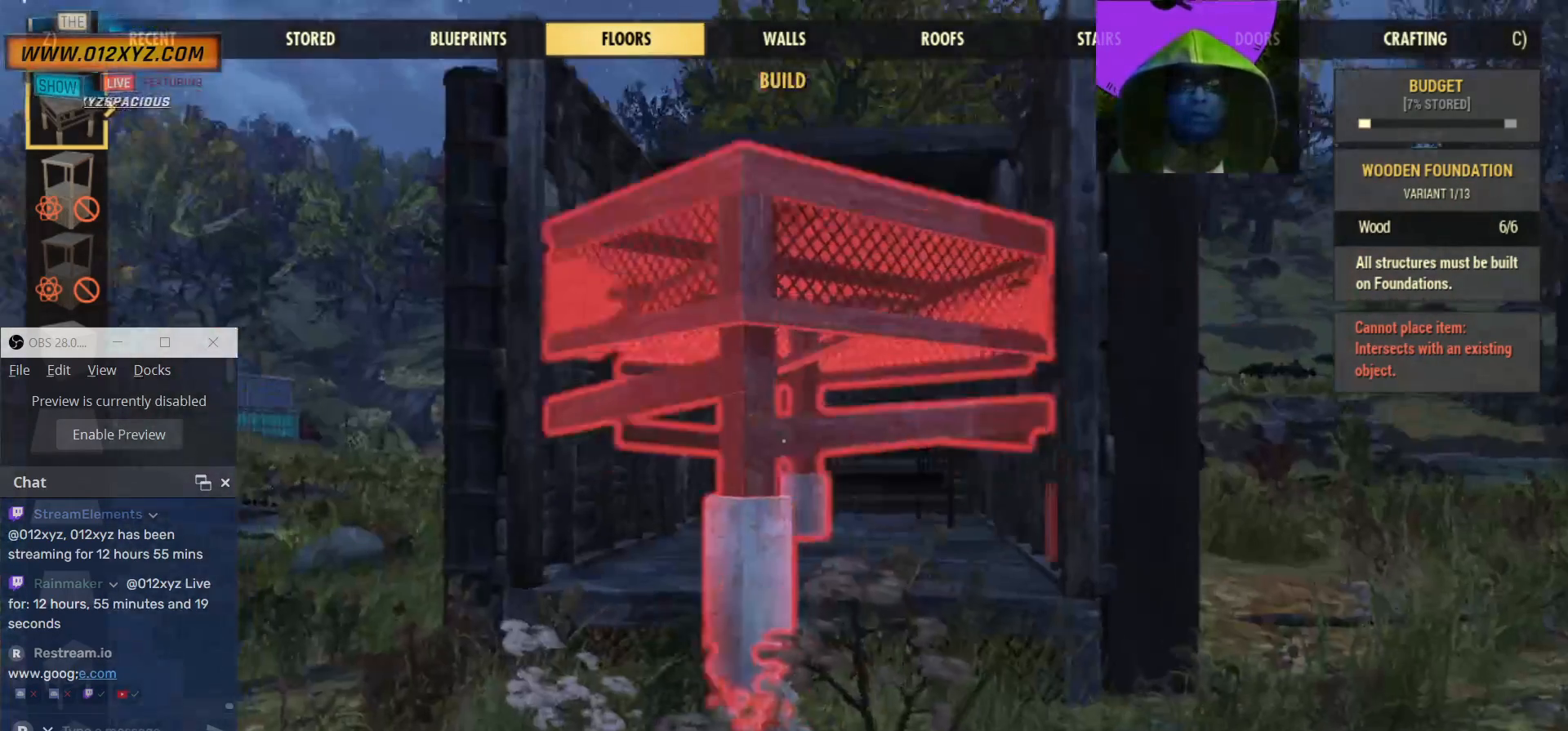
{"keys": [], "mouse": [], "events": []}
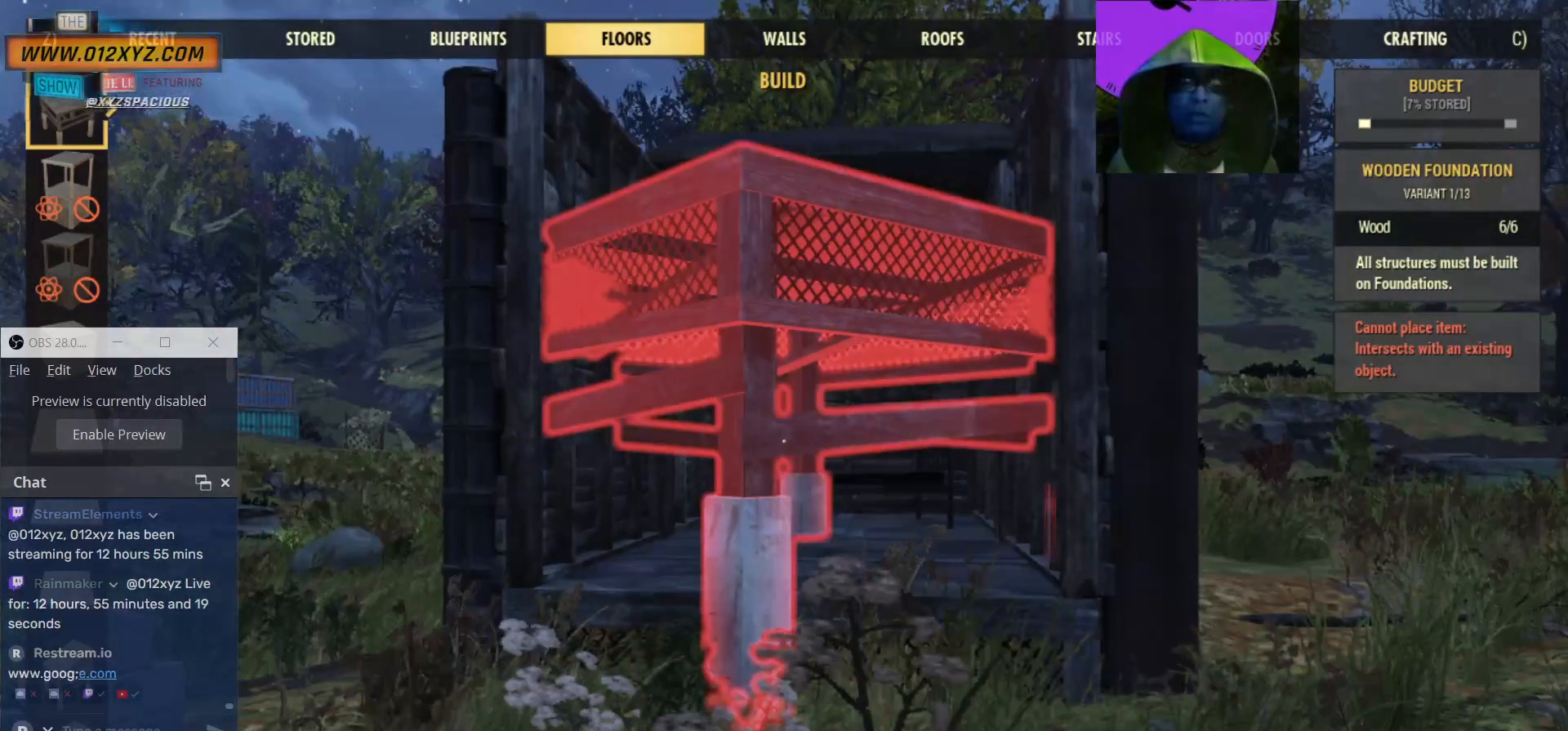
{"keys": [], "mouse": [], "events": []}
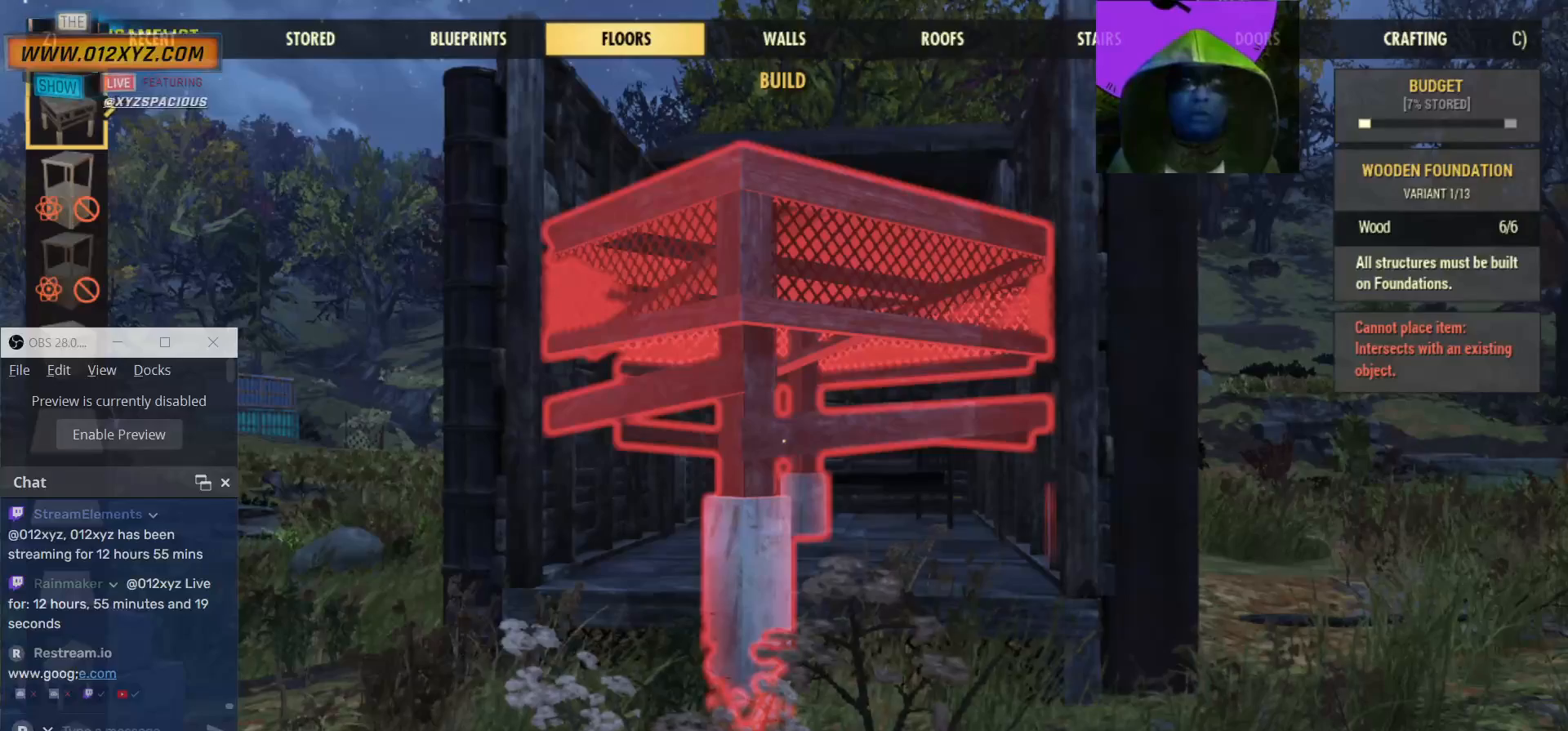
{"keys": [], "mouse": [], "events": []}
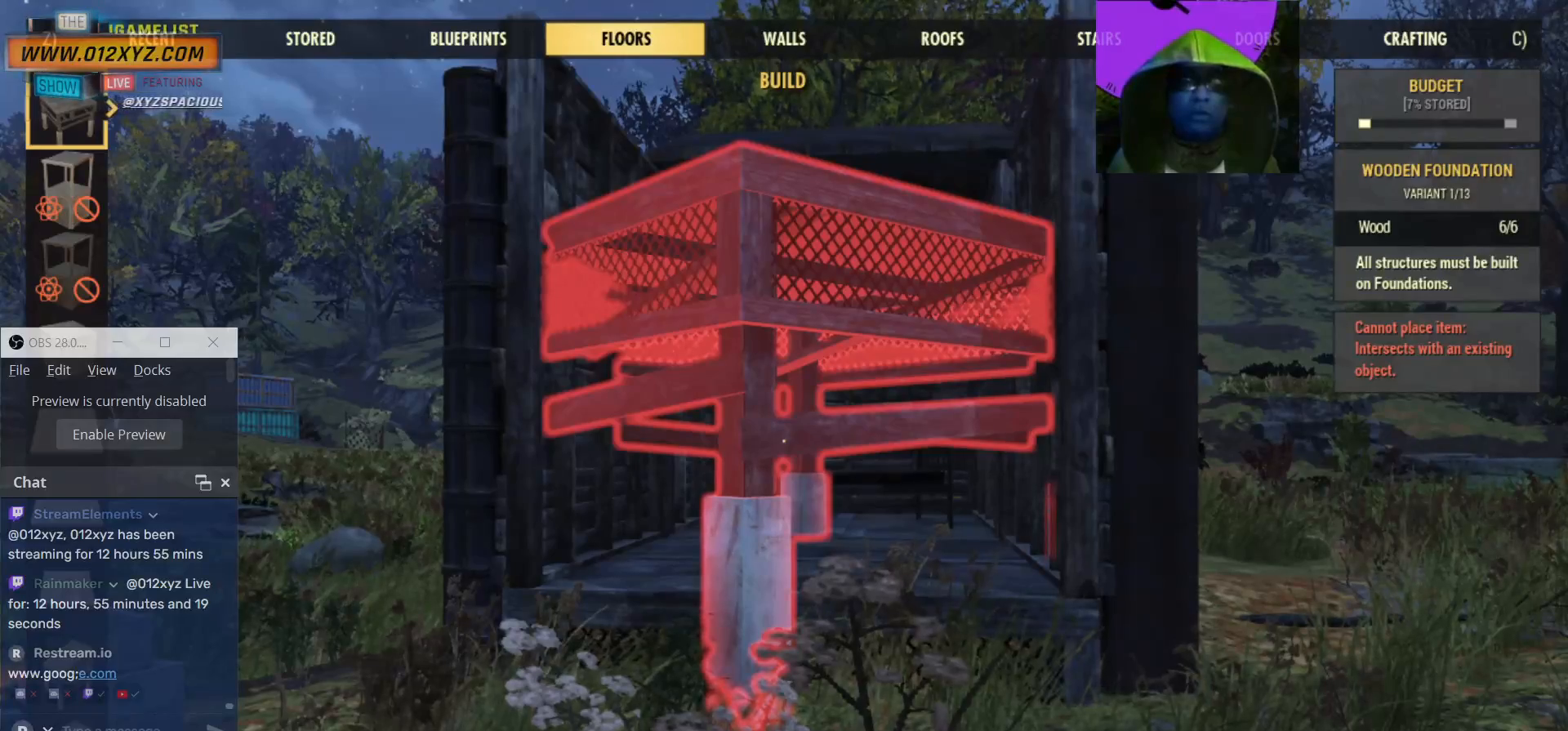
{"keys": [], "mouse": [], "events": []}
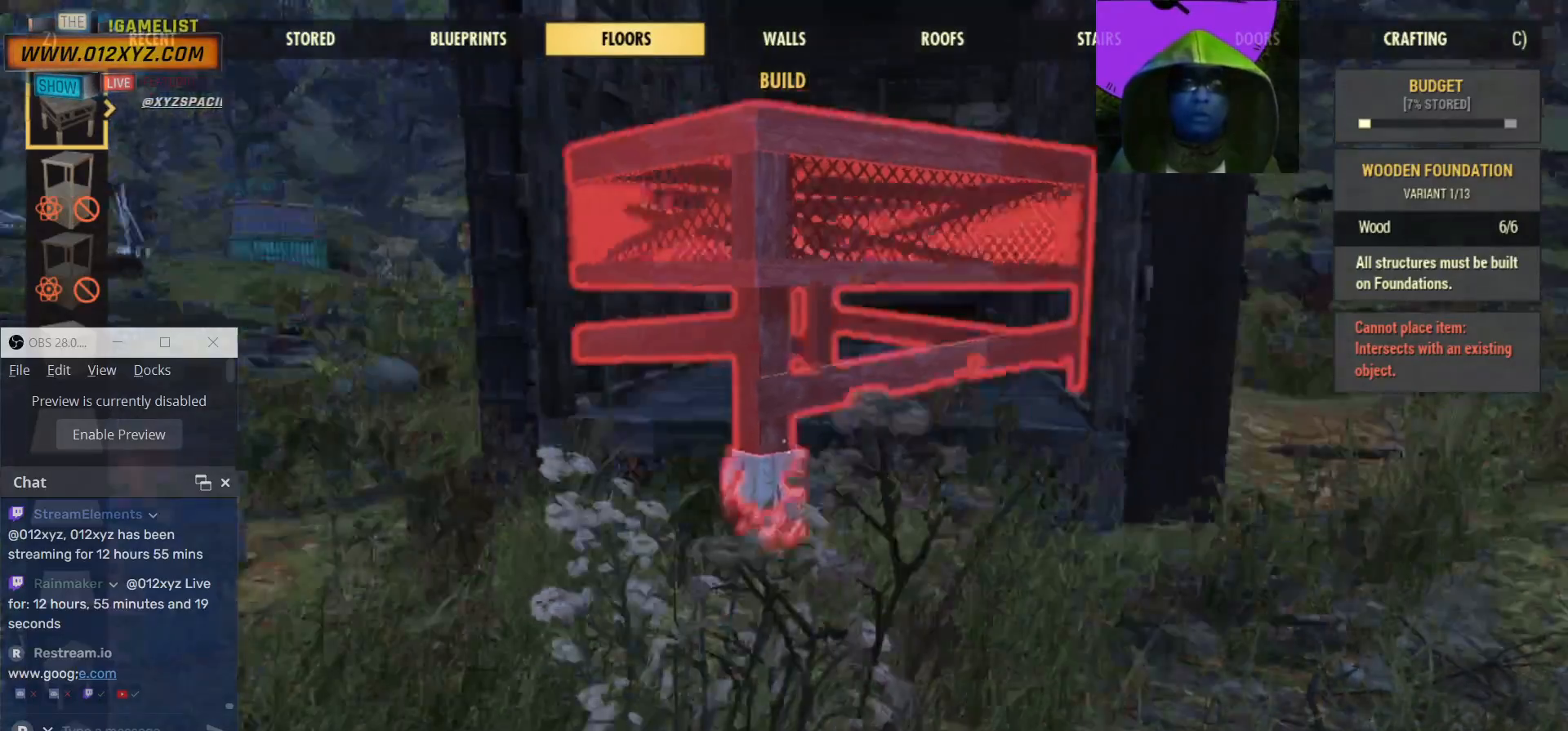
{"keys": [], "mouse": [], "events": []}
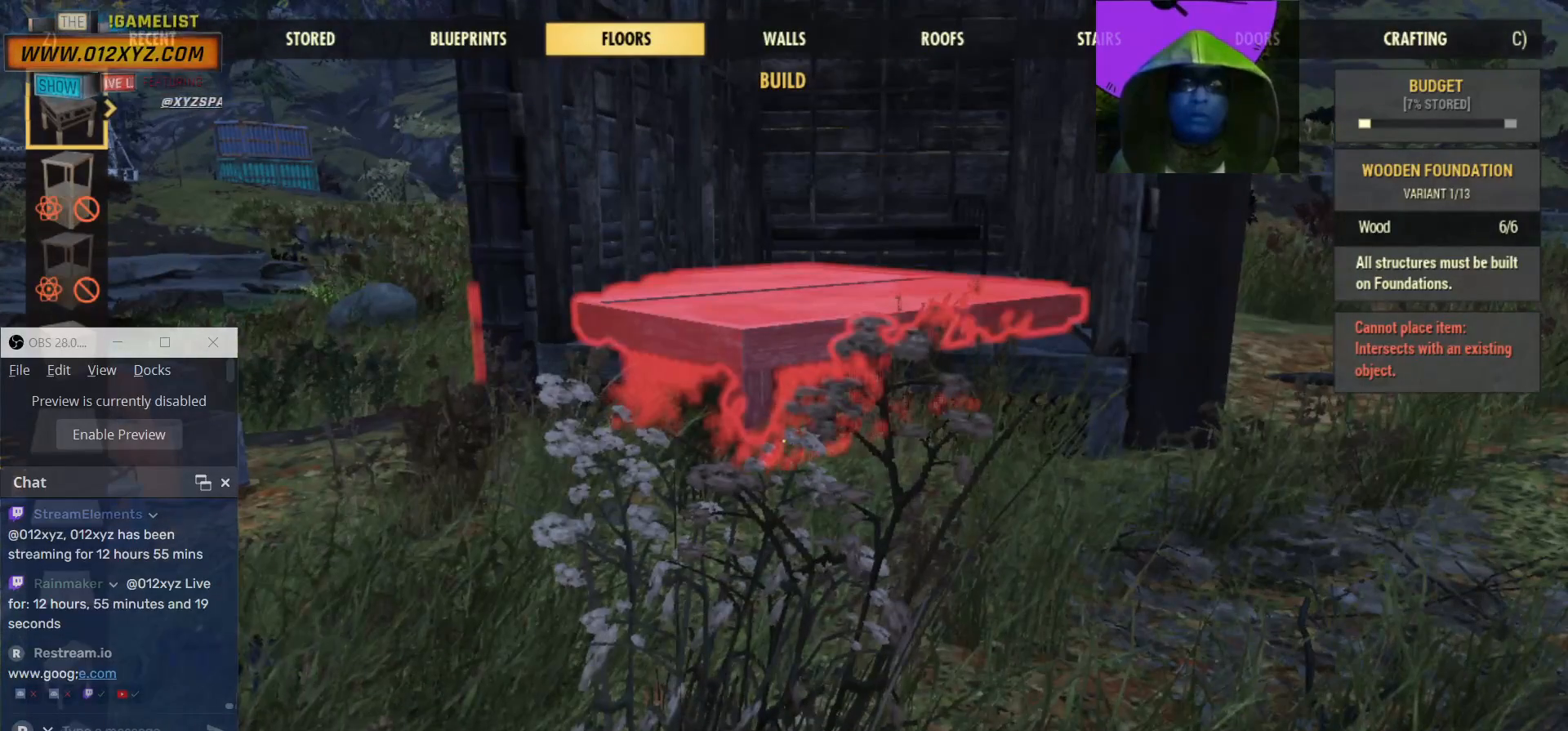
{"keys": [], "mouse": [], "events": [[267, "mouse_right", "down"], [500, "mouse_right", "up"]]}
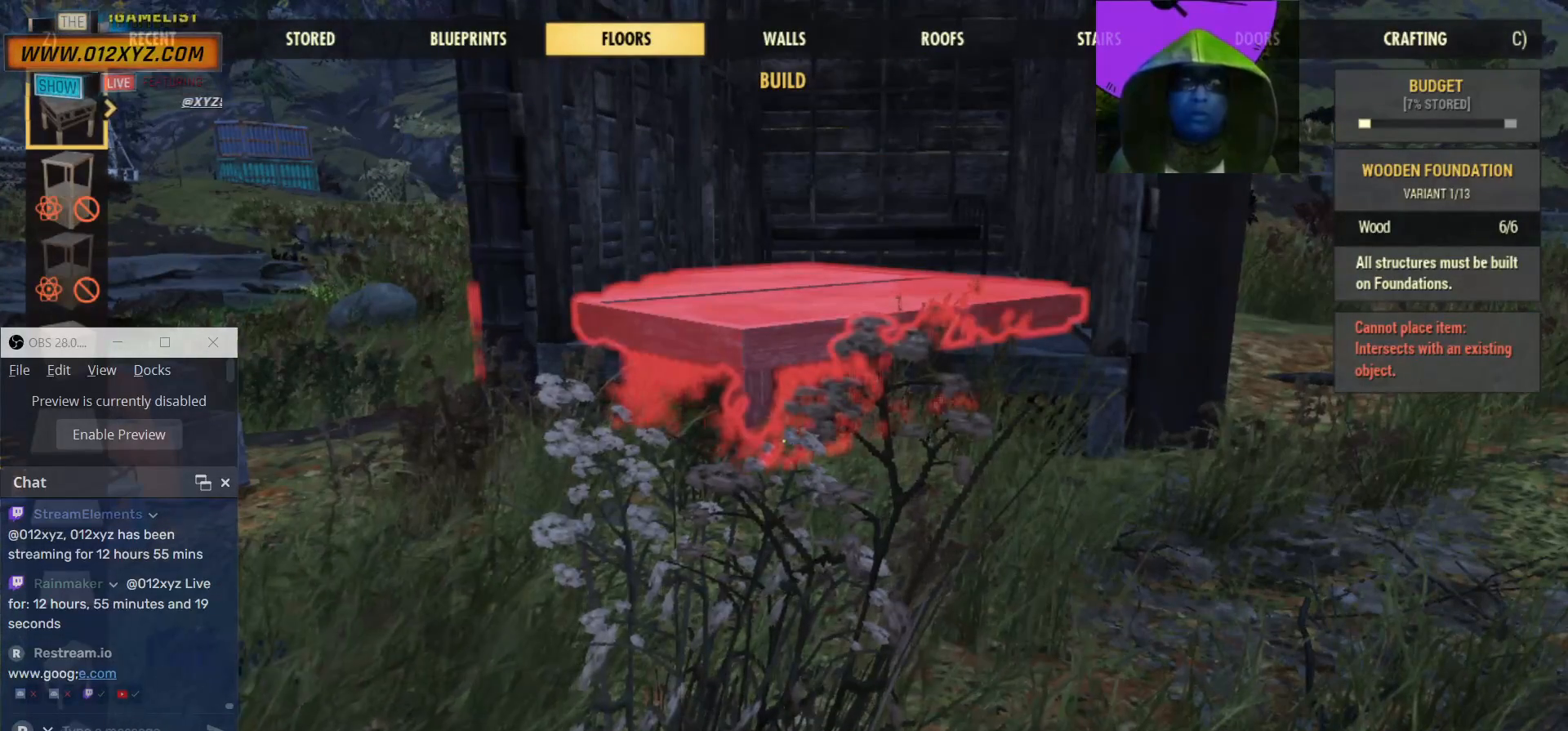
{"keys": [], "mouse": ["right"], "events": [[500, "mouse_right", "down"]]}
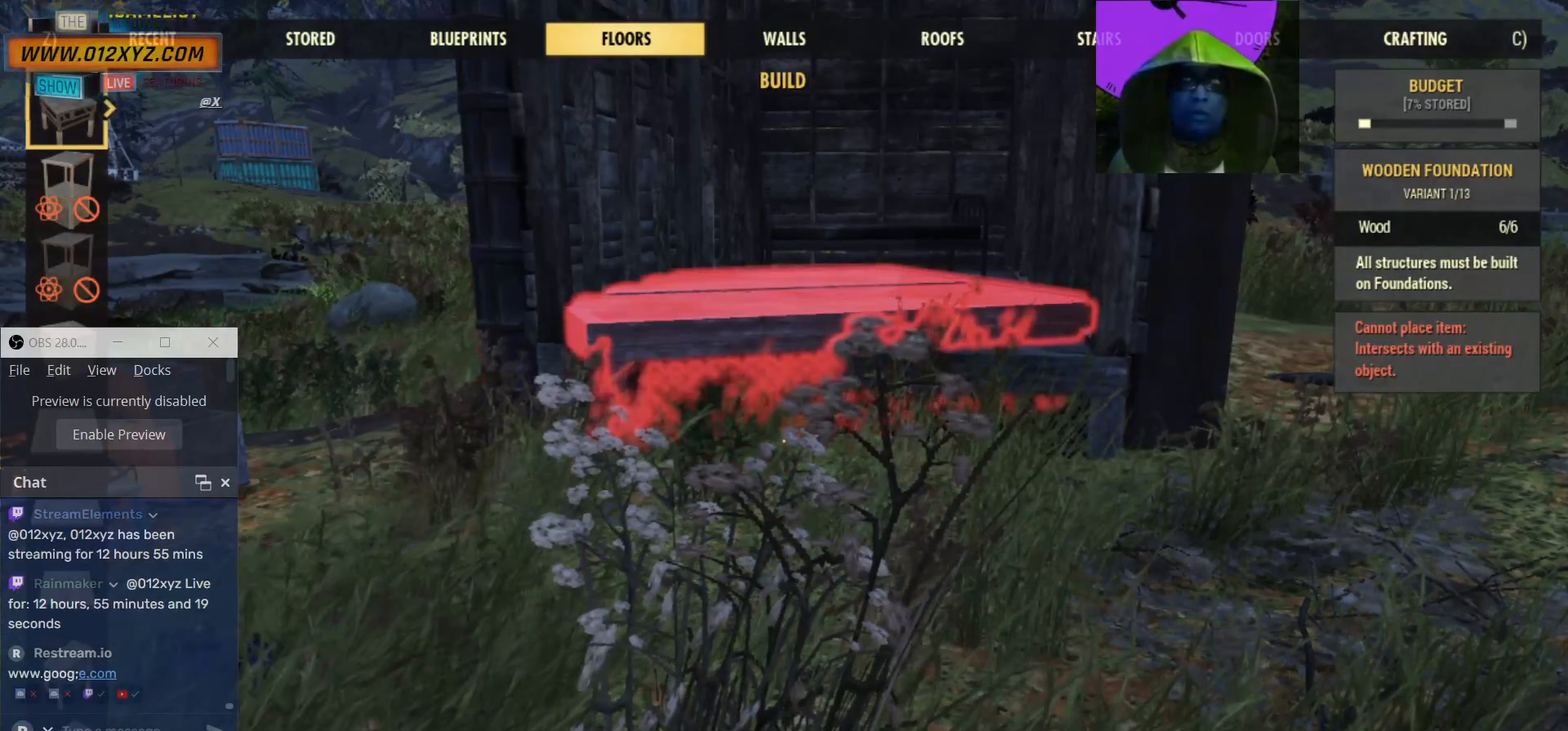
{"keys": [], "mouse": [], "events": [[100, "mouse_right", "up"], [234, "mouse_right", "down"], [334, "mouse_right", "up"]]}
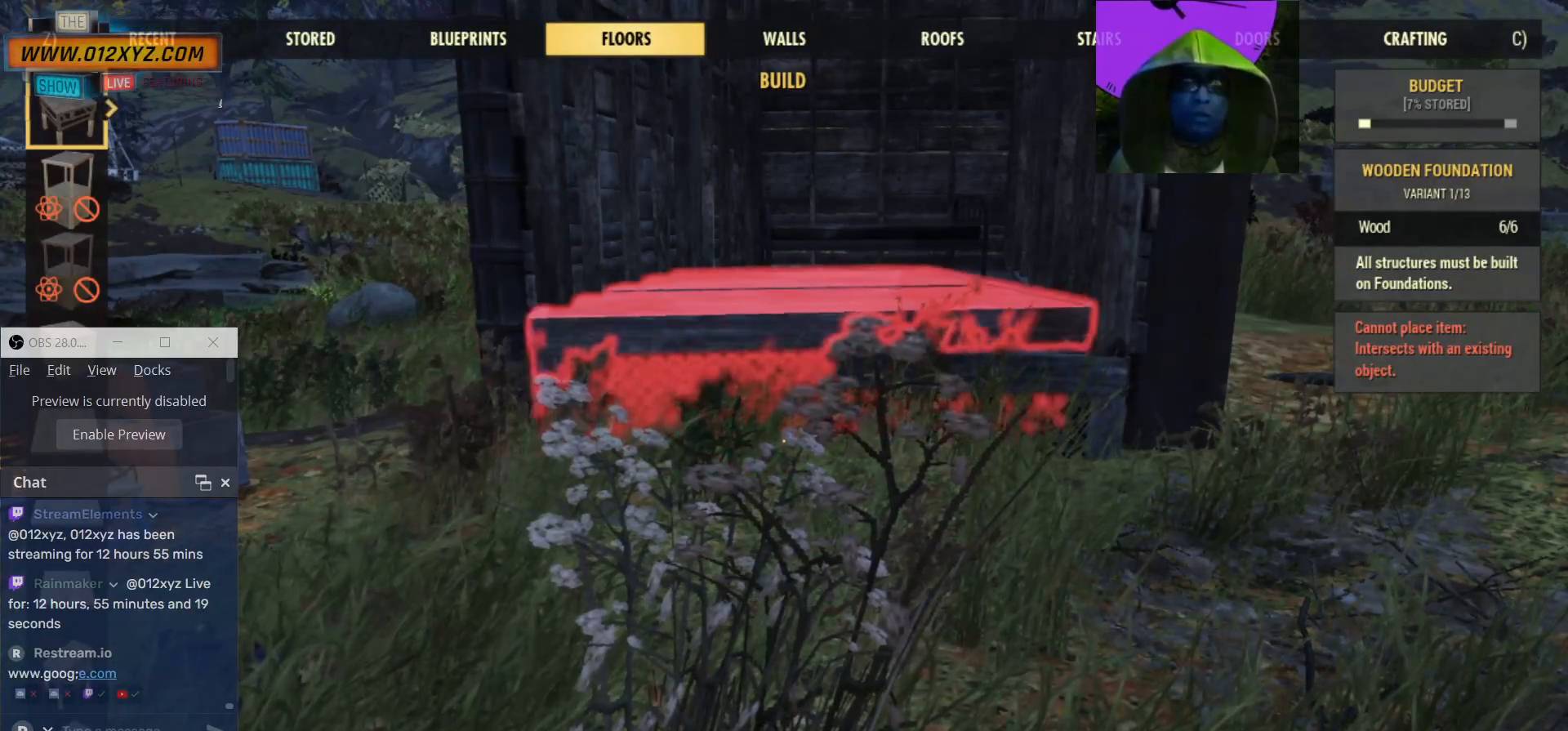
{"keys": [], "mouse": [], "events": [[167, "mouse_right", "down"], [267, "mouse_right", "up"]]}
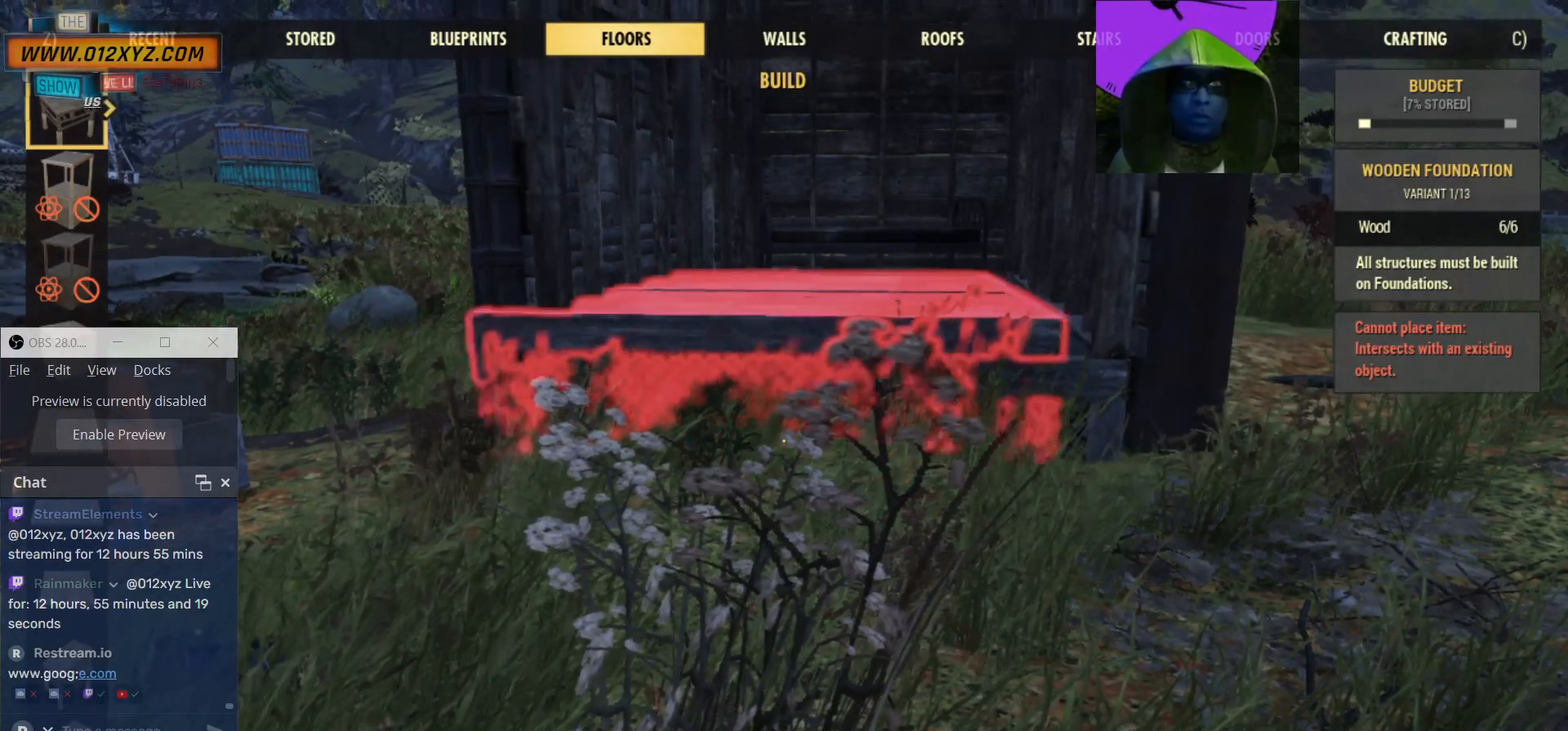
{"keys": [], "mouse": [], "events": []}
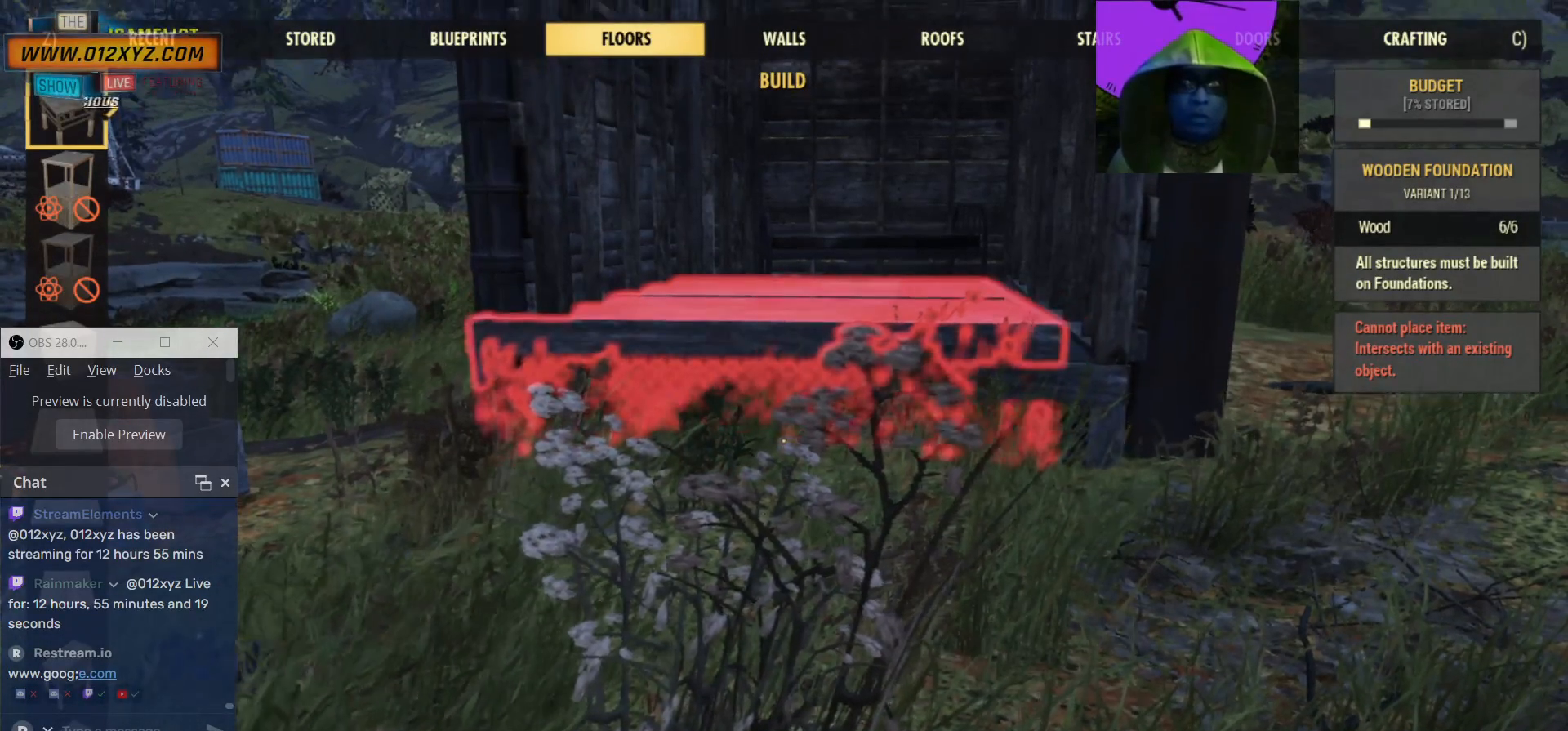
{"keys": [], "mouse": [], "events": []}
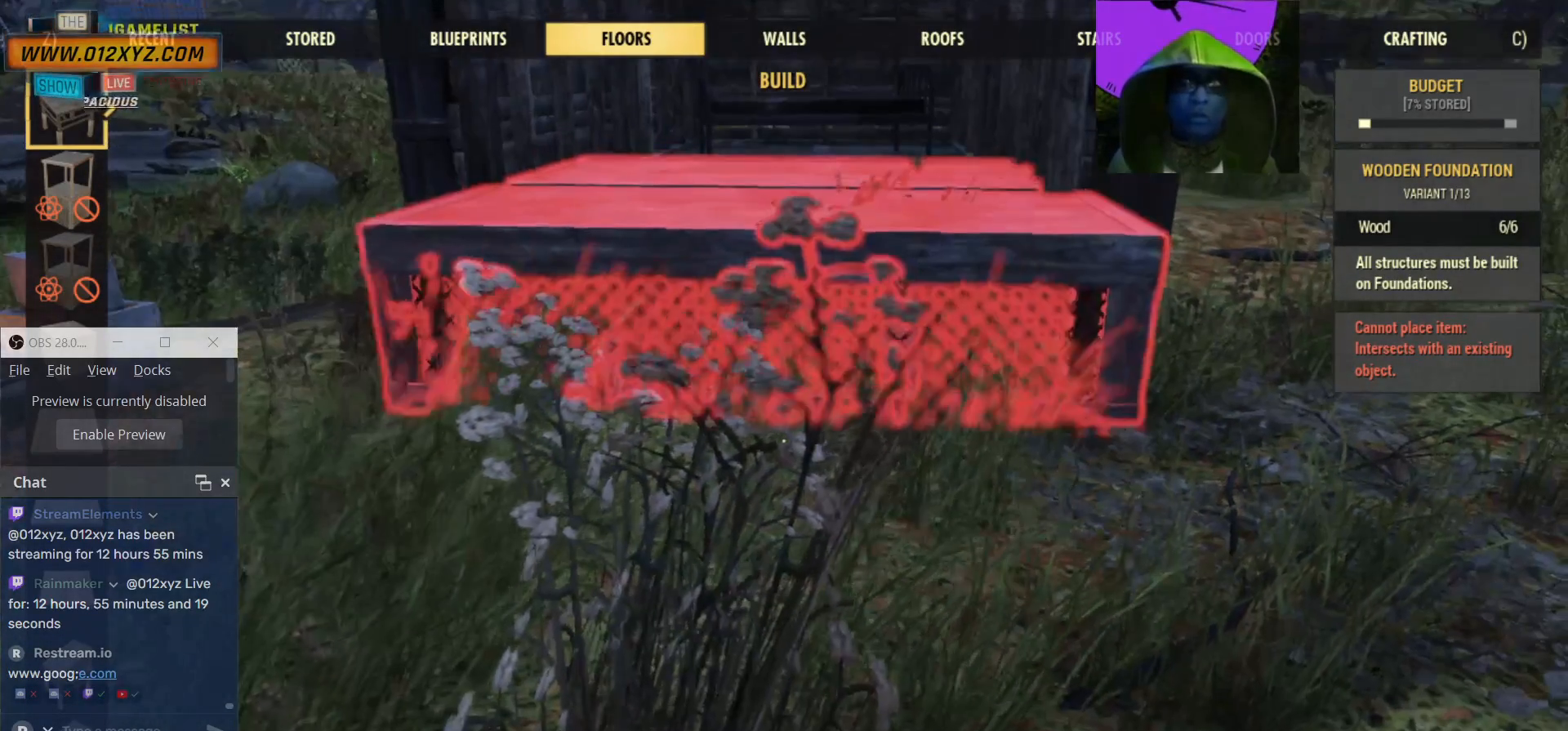
{"keys": [], "mouse": [], "events": [[167, "s", "down"], [434, "s", "up"]]}
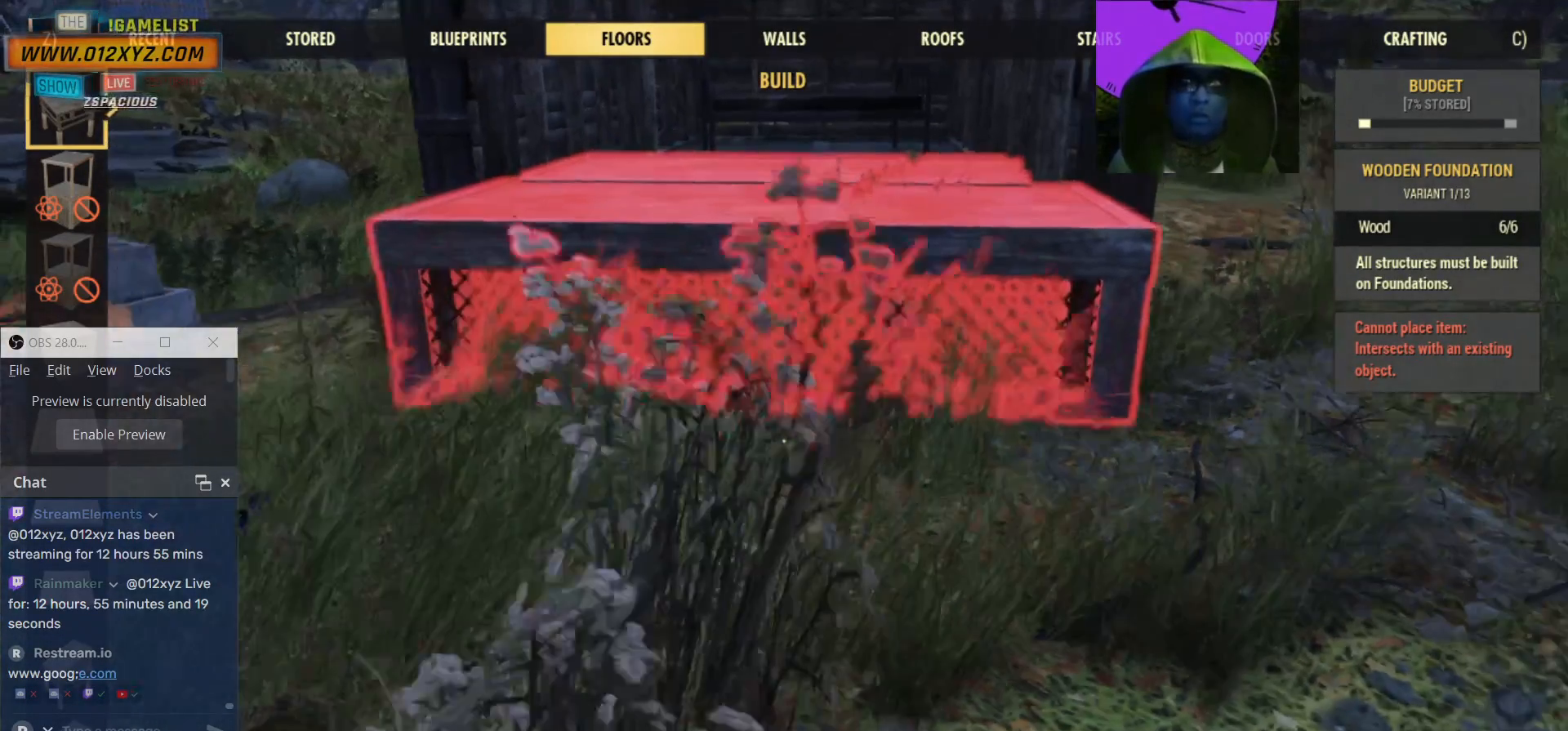
{"keys": ["s"], "mouse": [], "events": [[300, "s", "down"]]}
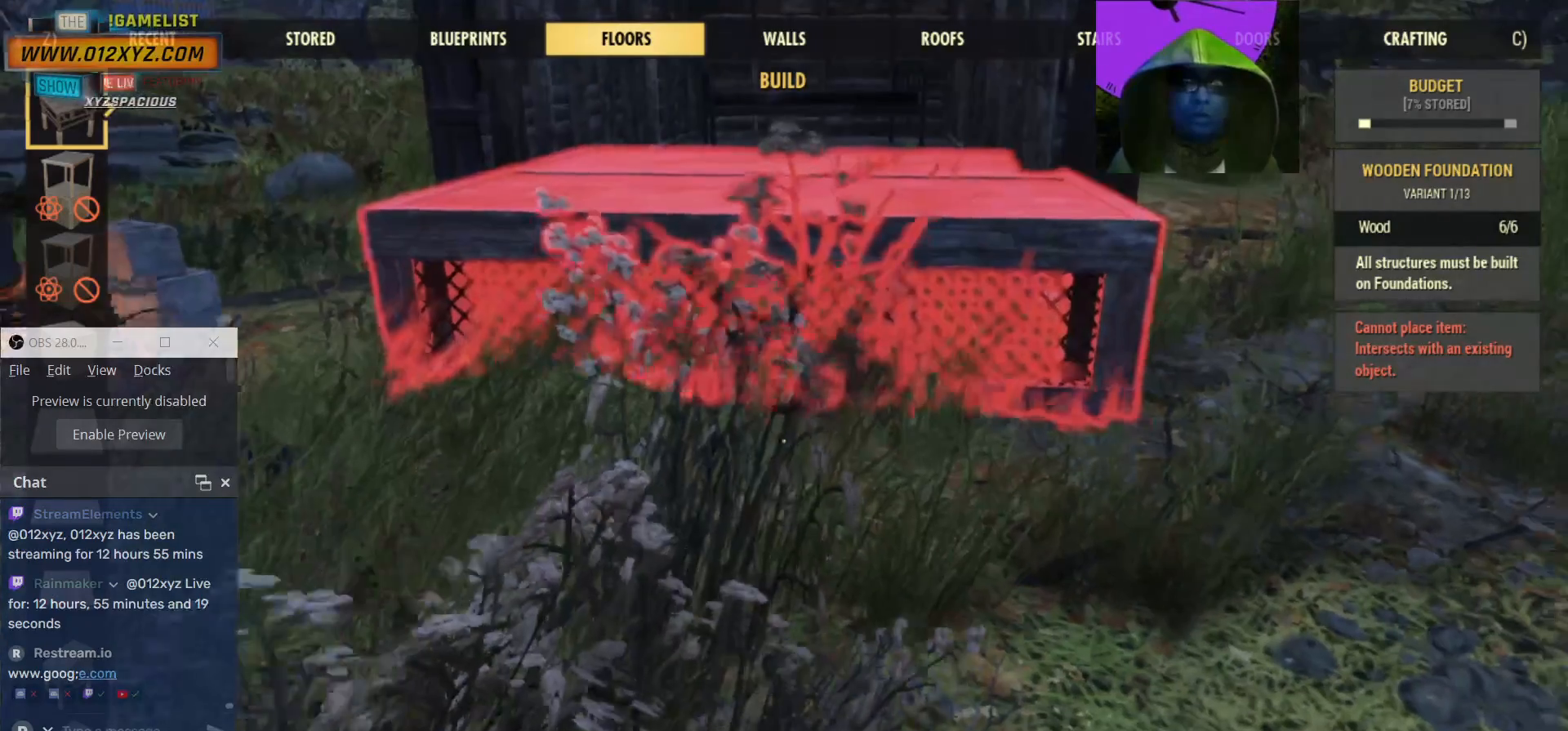
{"keys": [], "mouse": [], "events": [[334, "s", "up"]]}
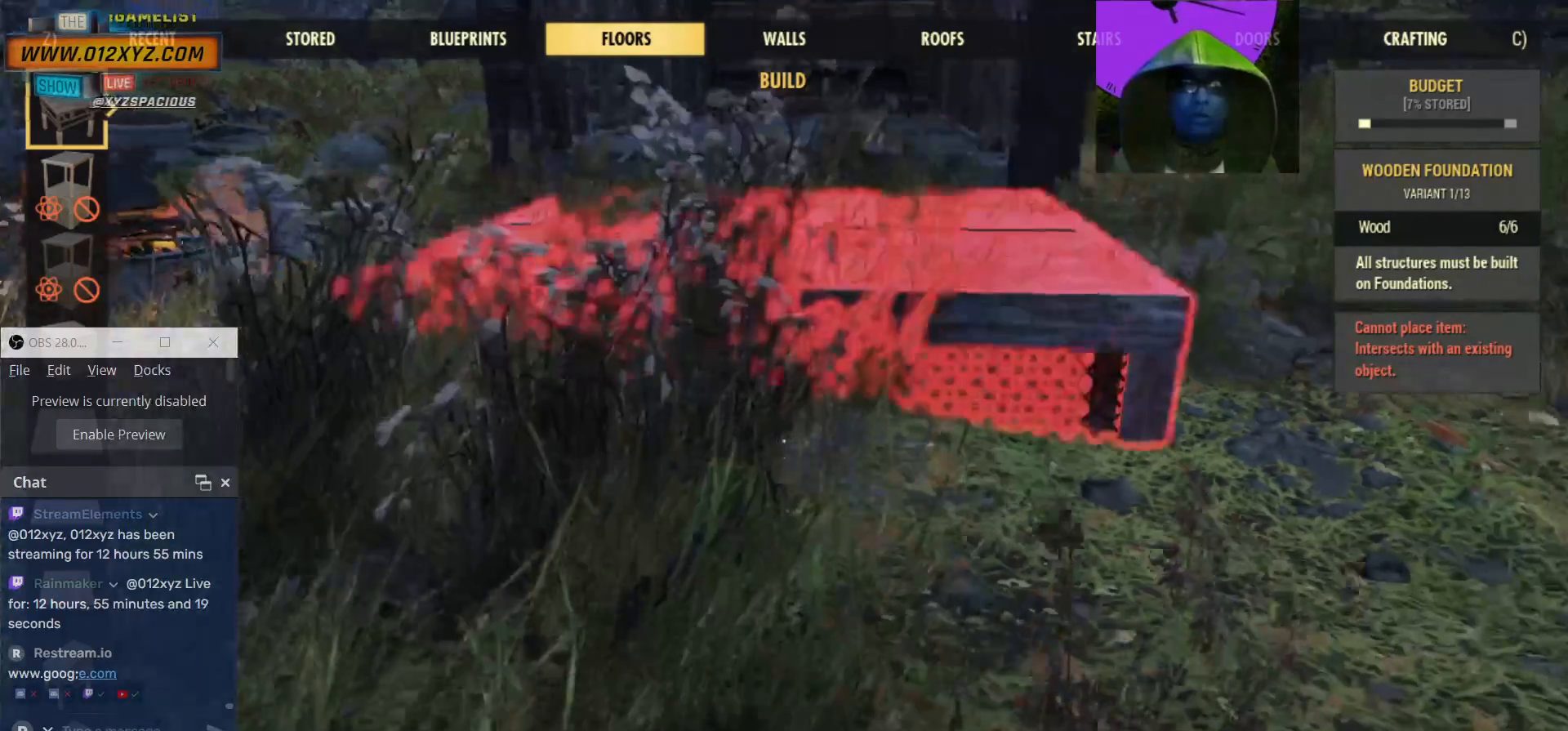
{"keys": ["d", "w"], "mouse": [], "events": [[167, "d", "down"], [300, "w", "down"]]}
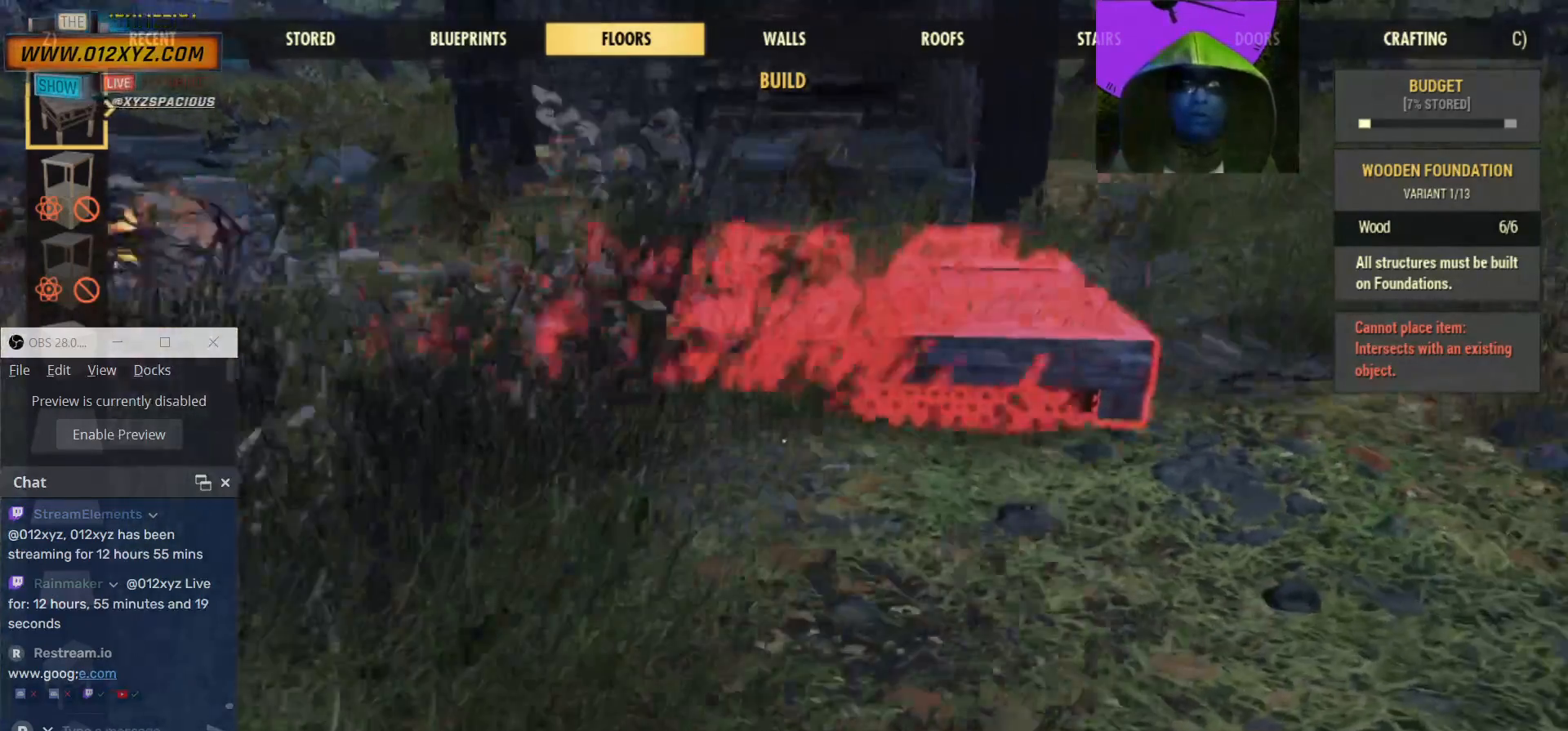
{"keys": ["d", "w"], "mouse": [], "events": []}
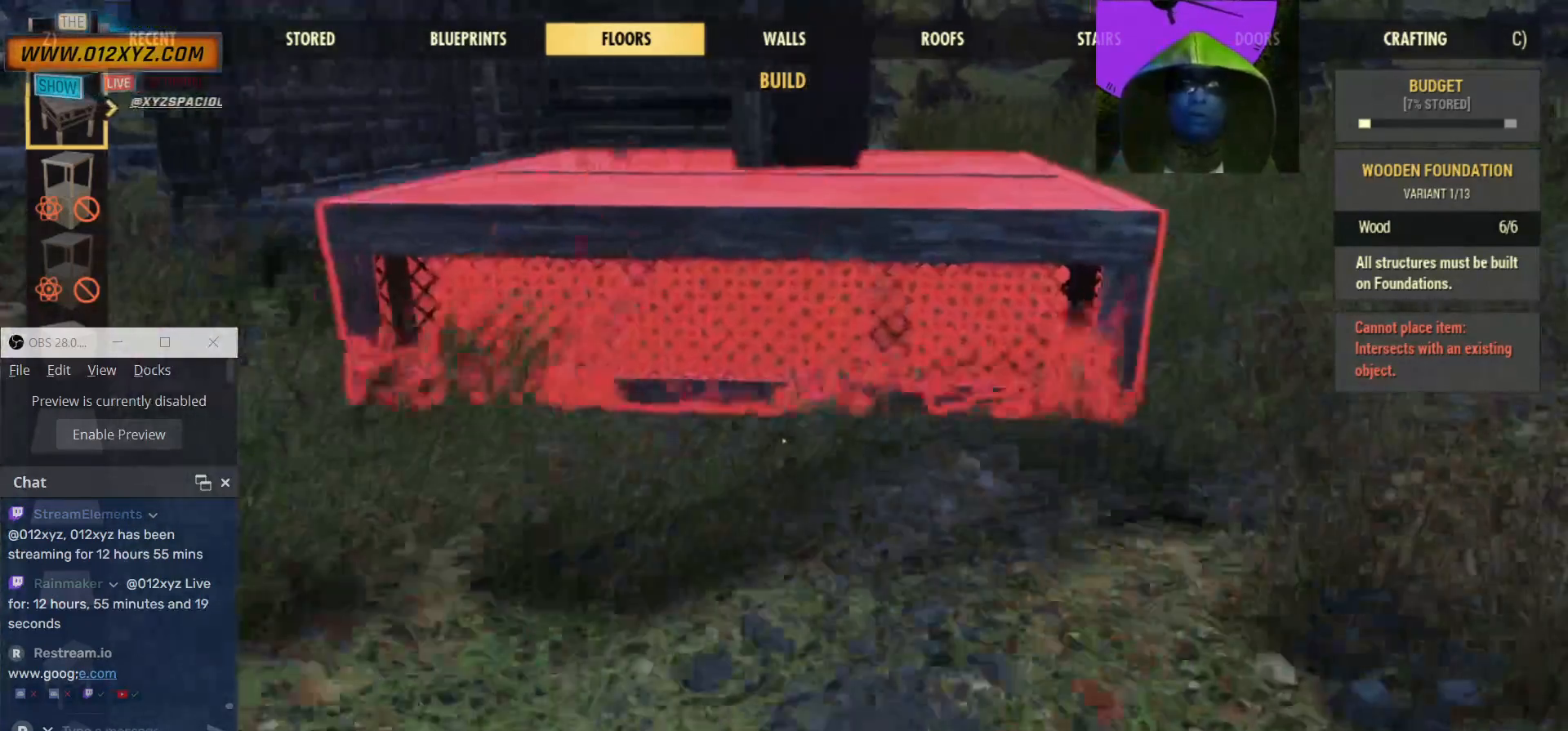
{"keys": ["d"], "mouse": [], "events": [[434, "w", "up"]]}
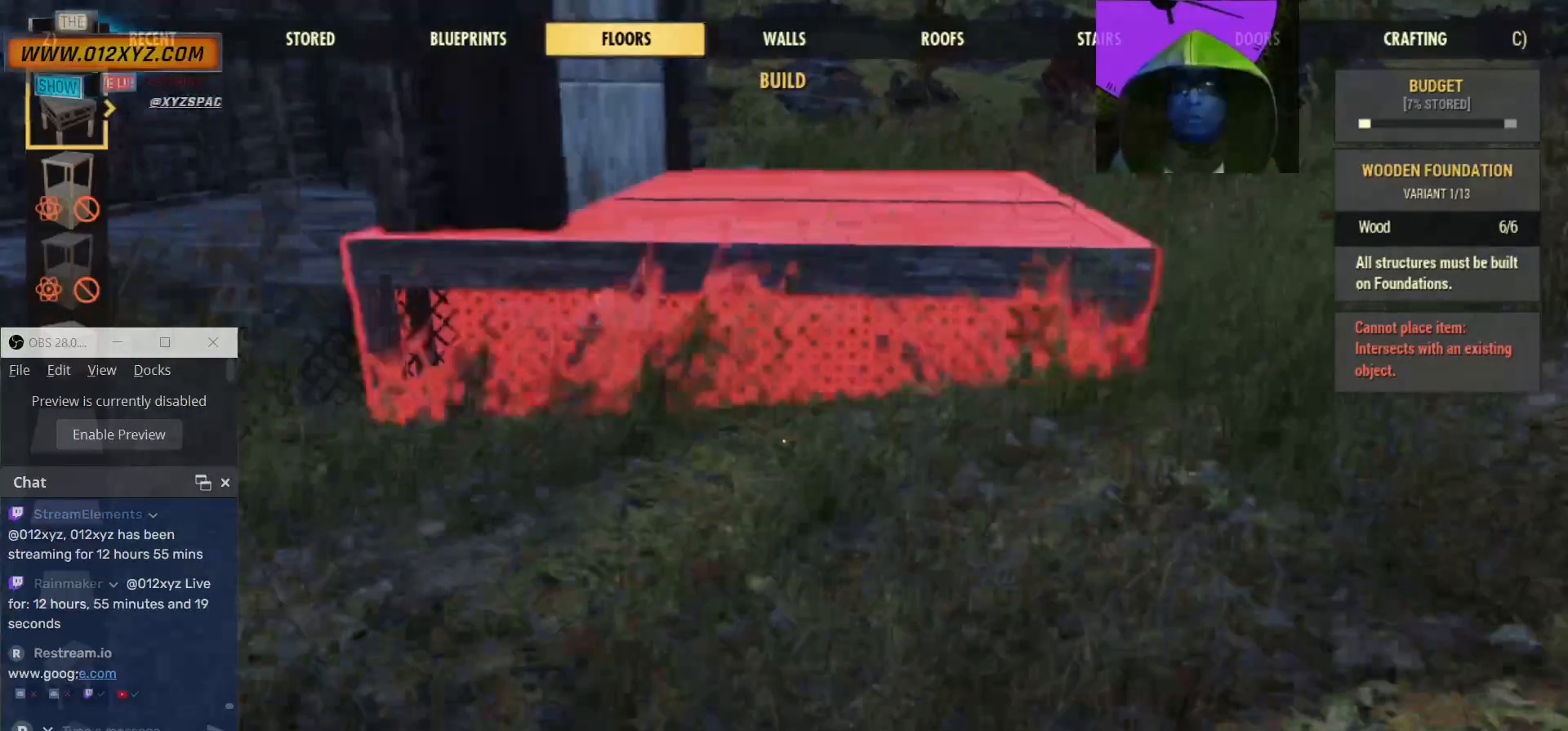
{"keys": [], "mouse": [], "events": [[200, "d", "up"]]}